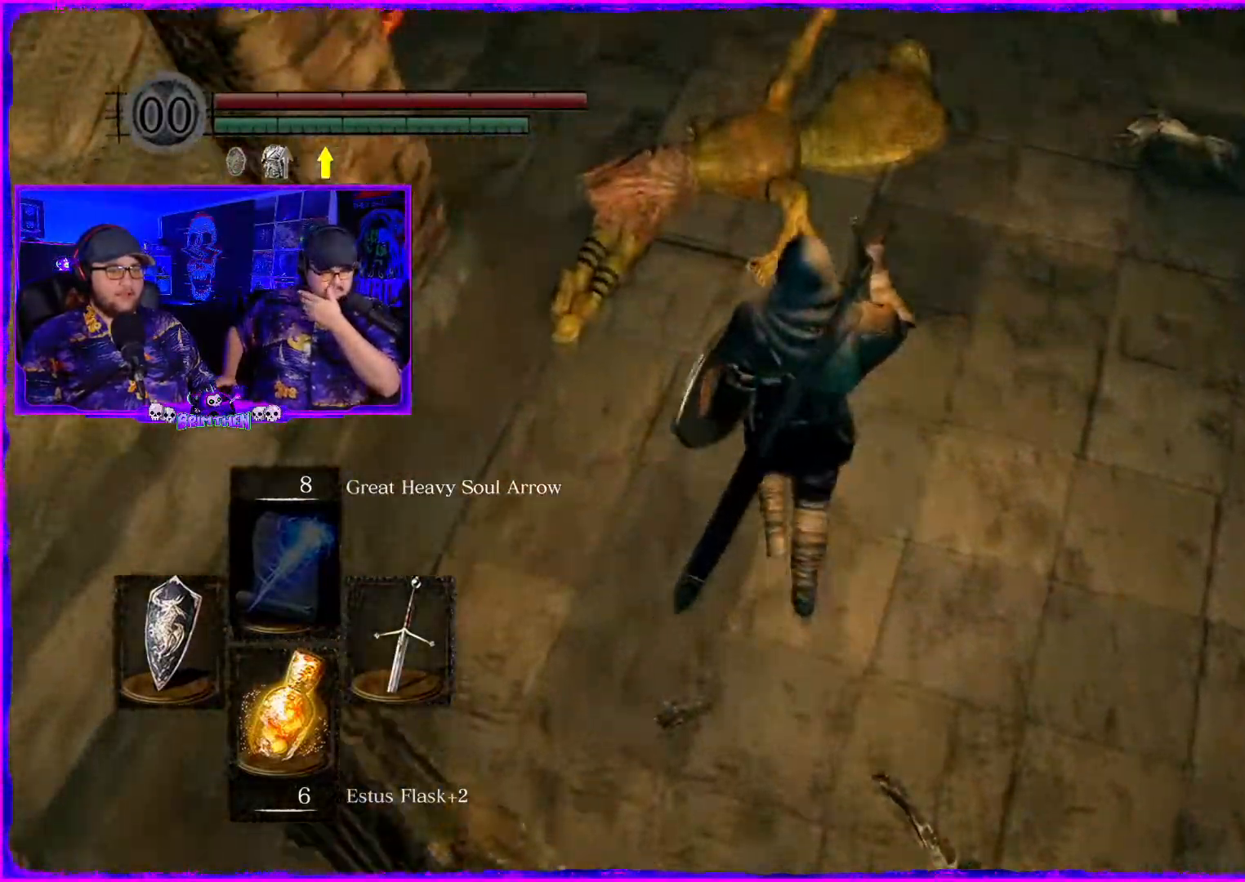
Gameplay with a controller (PlayStation layout); each line is a JSON object with the inputs held at the frame after it. "events" lists button and stick changes between this image and that frame as [ms after this image, input, new state], when the widget could be followed in between. Not read: L1.
{"buttons": [], "left_stick": "up-right", "right_stick": "center", "events": [[384, "left_stick", "up-right"]]}
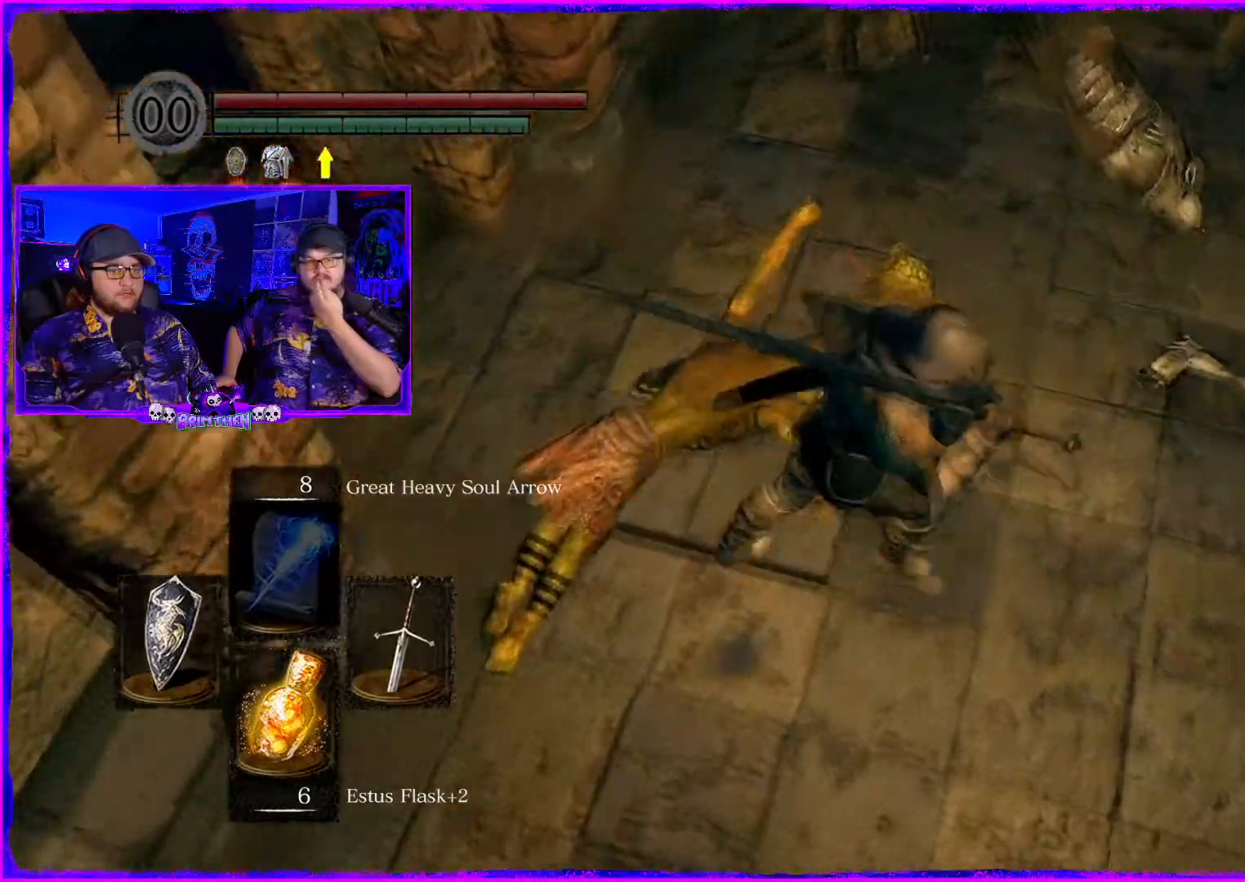
{"buttons": [], "left_stick": "right", "right_stick": "up-right", "events": [[100, "right_stick", "down-right"], [233, "right_stick", "right"], [350, "right_stick", "up-right"], [400, "left_stick", "right"]]}
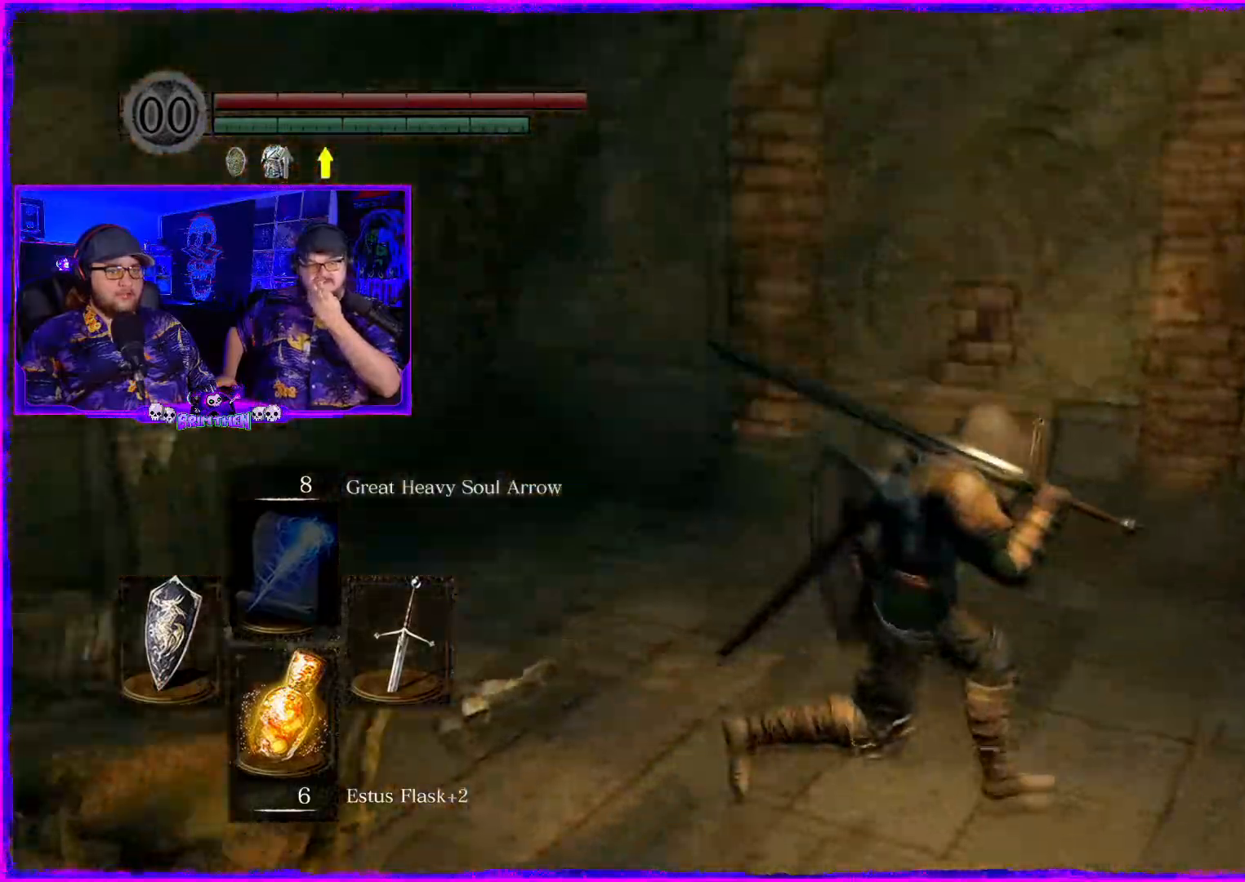
{"buttons": [], "left_stick": "right", "right_stick": "center", "events": [[134, "right_stick", "center"]]}
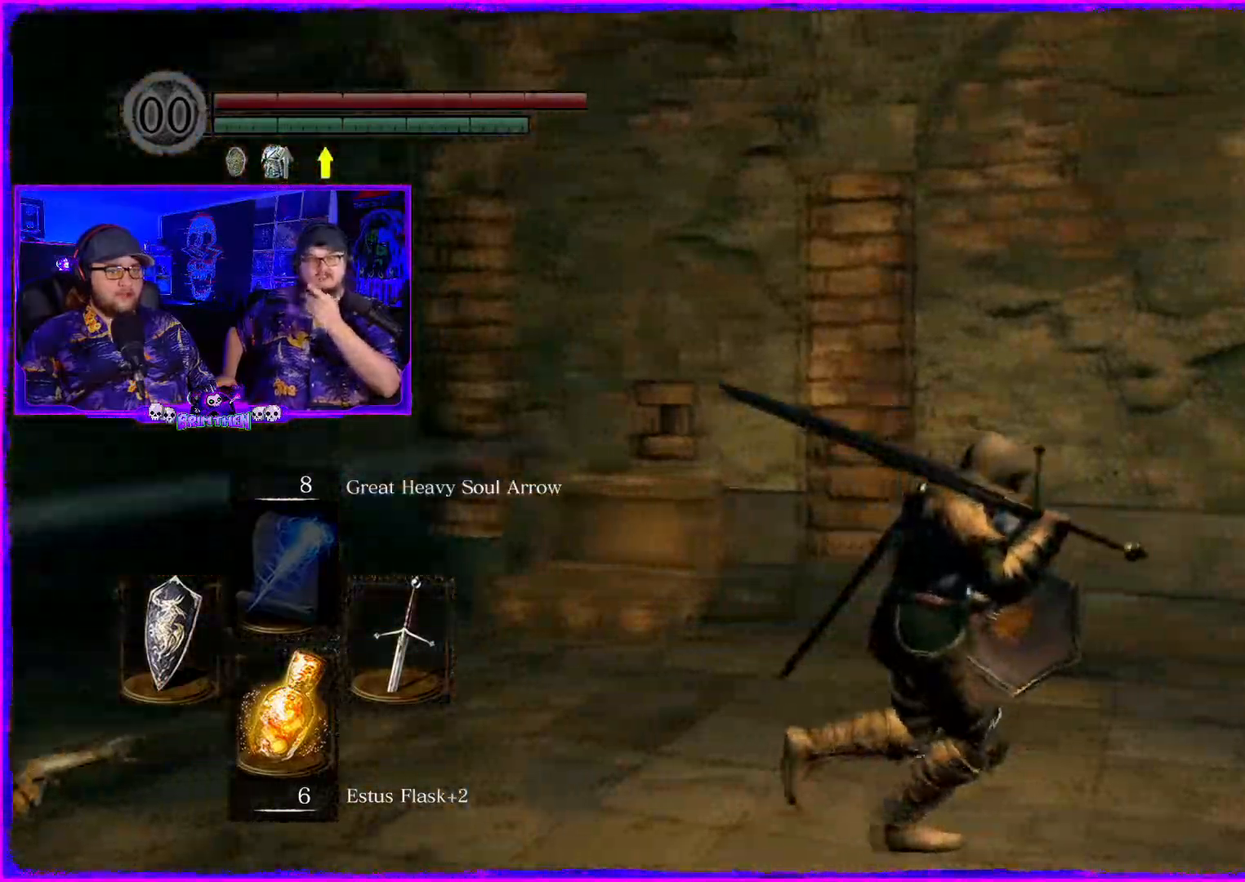
{"buttons": [], "left_stick": "right", "right_stick": "center", "events": []}
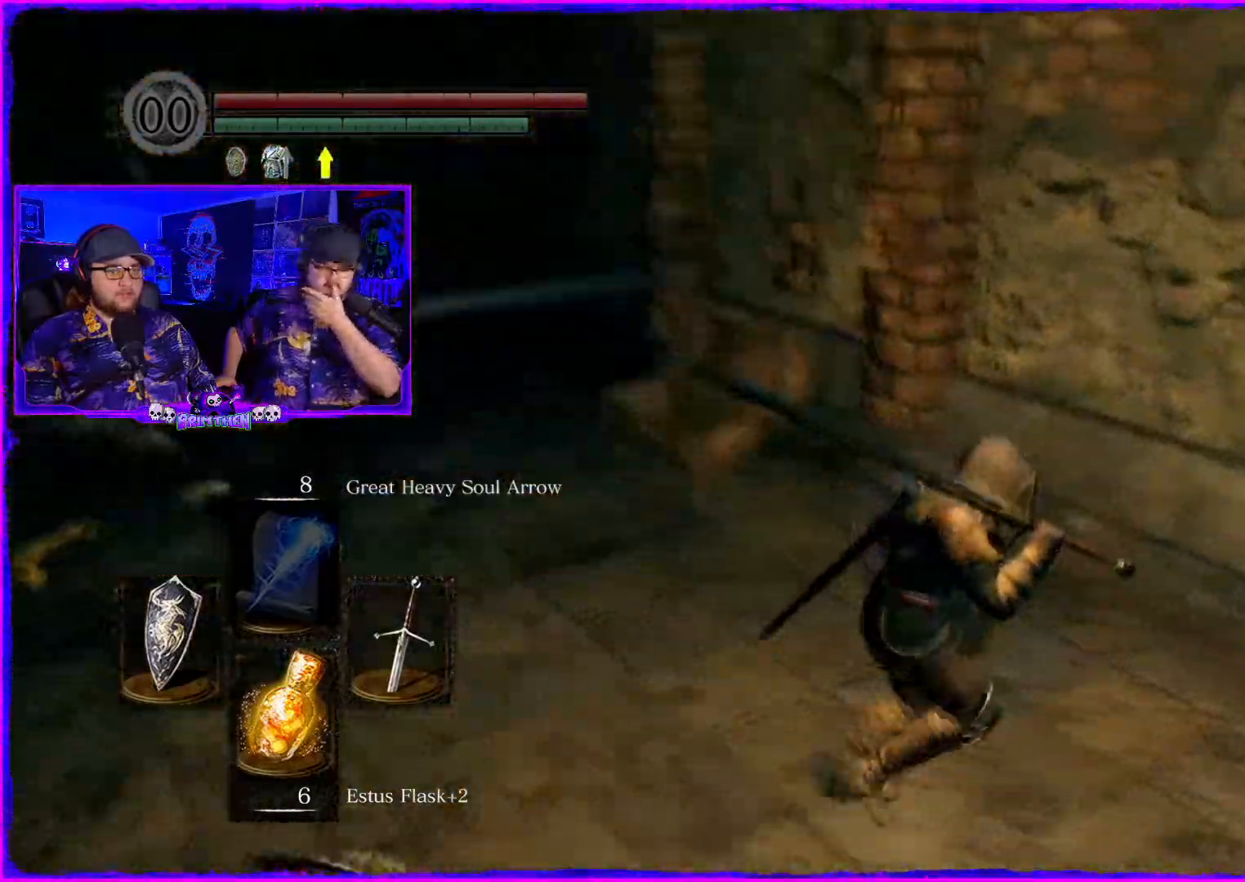
{"buttons": [], "left_stick": "right", "right_stick": "left", "events": [[84, "right_stick", "left"]]}
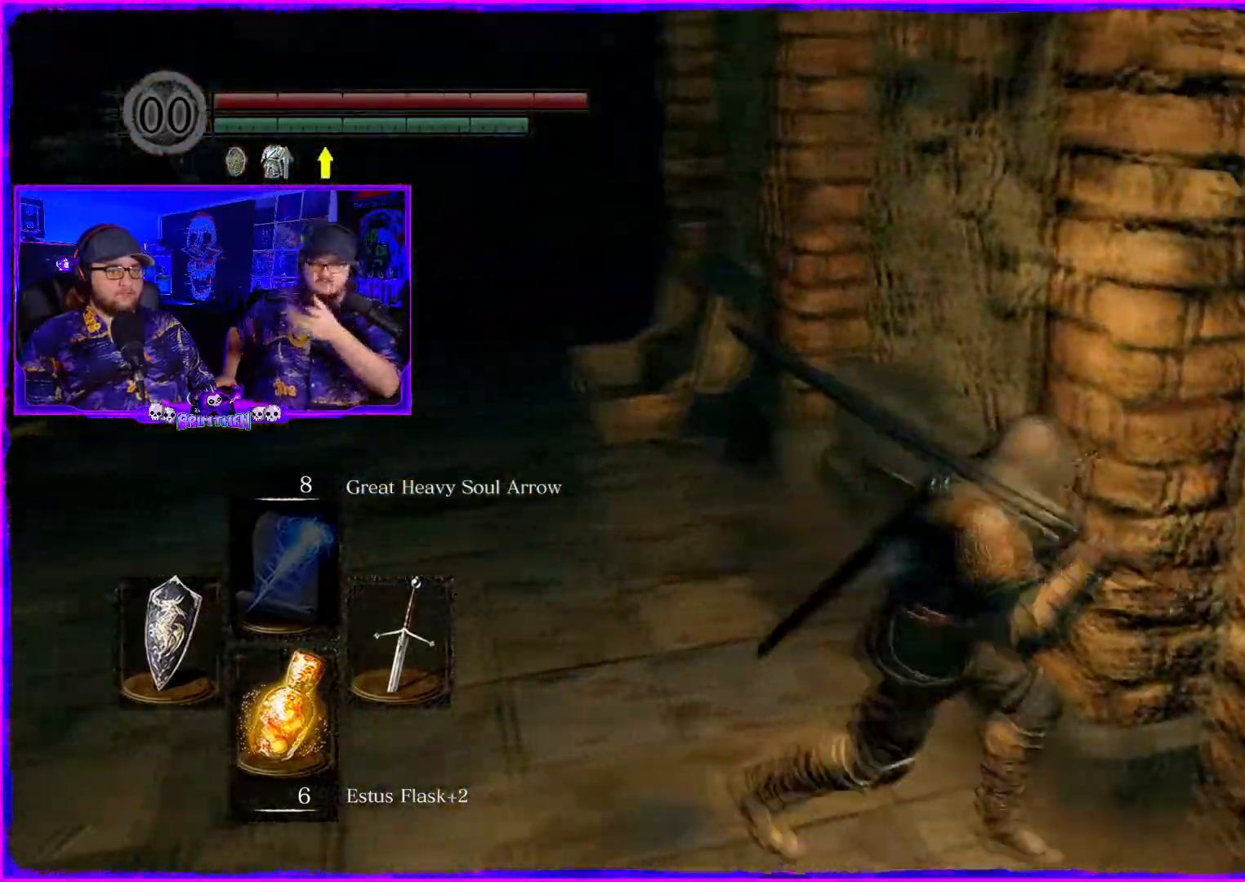
{"buttons": [], "left_stick": "right", "right_stick": "center", "events": [[16, "right_stick", "center"]]}
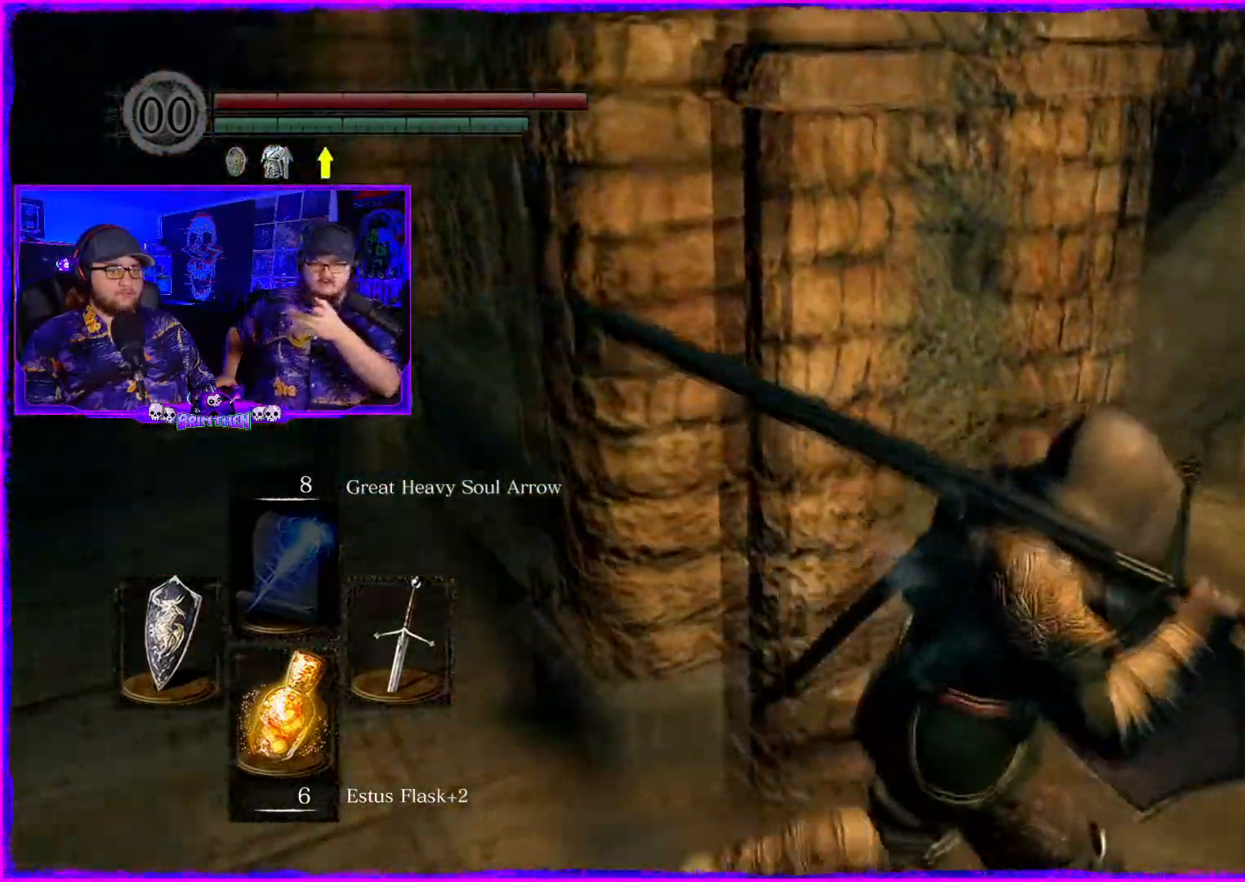
{"buttons": [], "left_stick": "center", "right_stick": "center", "events": [[467, "left_stick", "center"]]}
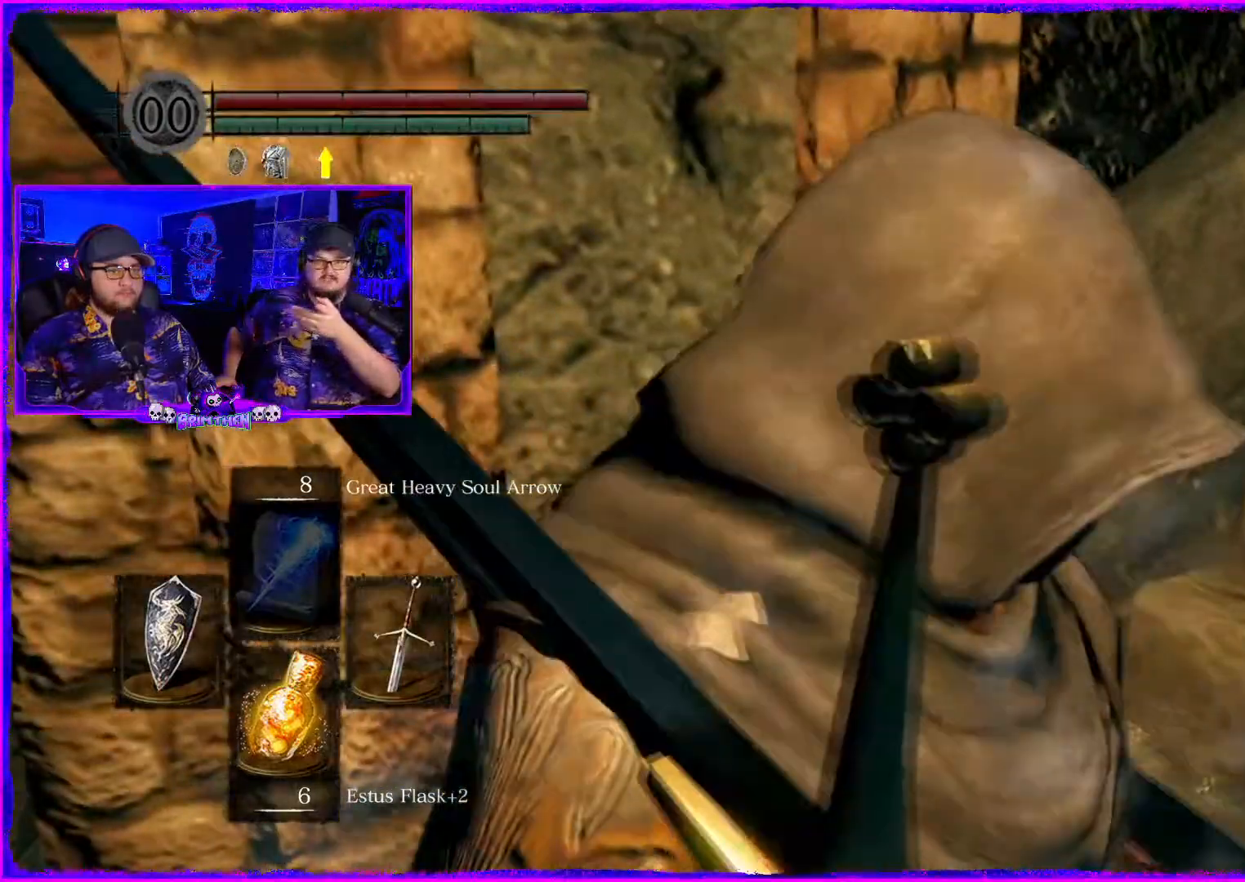
{"buttons": [], "left_stick": "down-left", "right_stick": "center", "events": [[150, "right_stick", "right"], [200, "left_stick", "down"], [367, "left_stick", "center"], [433, "left_stick", "down-left"], [433, "right_stick", "center"]]}
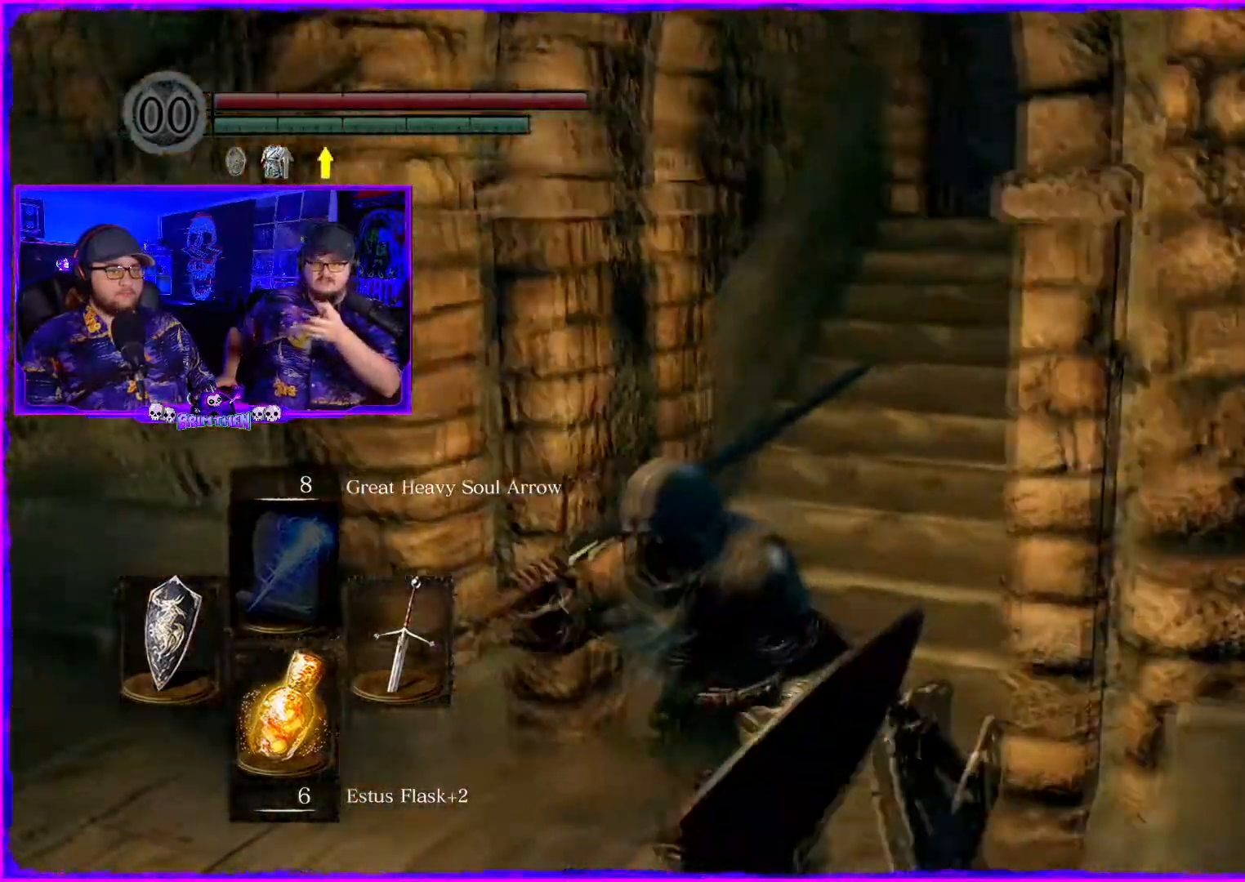
{"buttons": [], "left_stick": "center", "right_stick": "right", "events": [[134, "left_stick", "center"], [267, "right_stick", "right"]]}
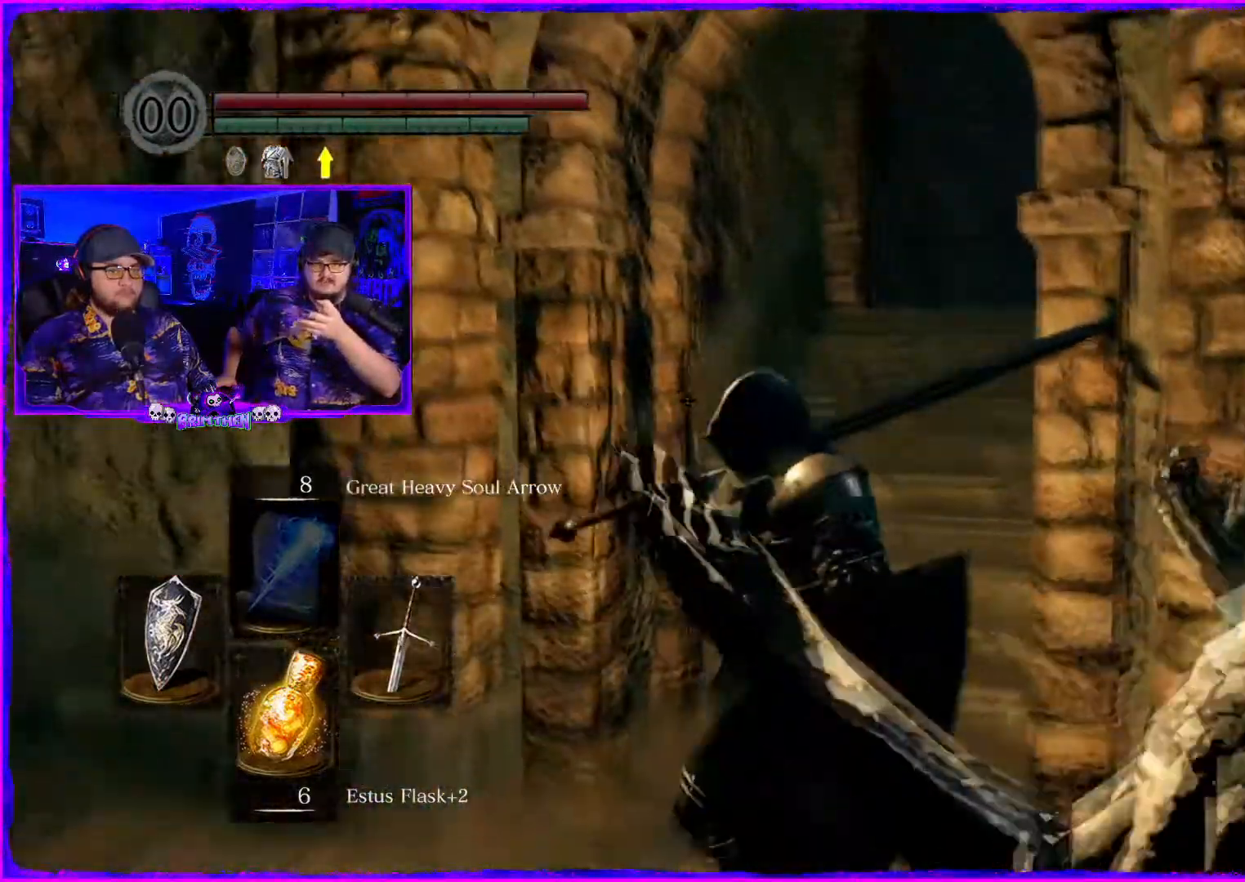
{"buttons": [], "left_stick": "center", "right_stick": "center", "events": [[167, "right_stick", "center"], [300, "left_stick", "up-right"], [467, "left_stick", "center"]]}
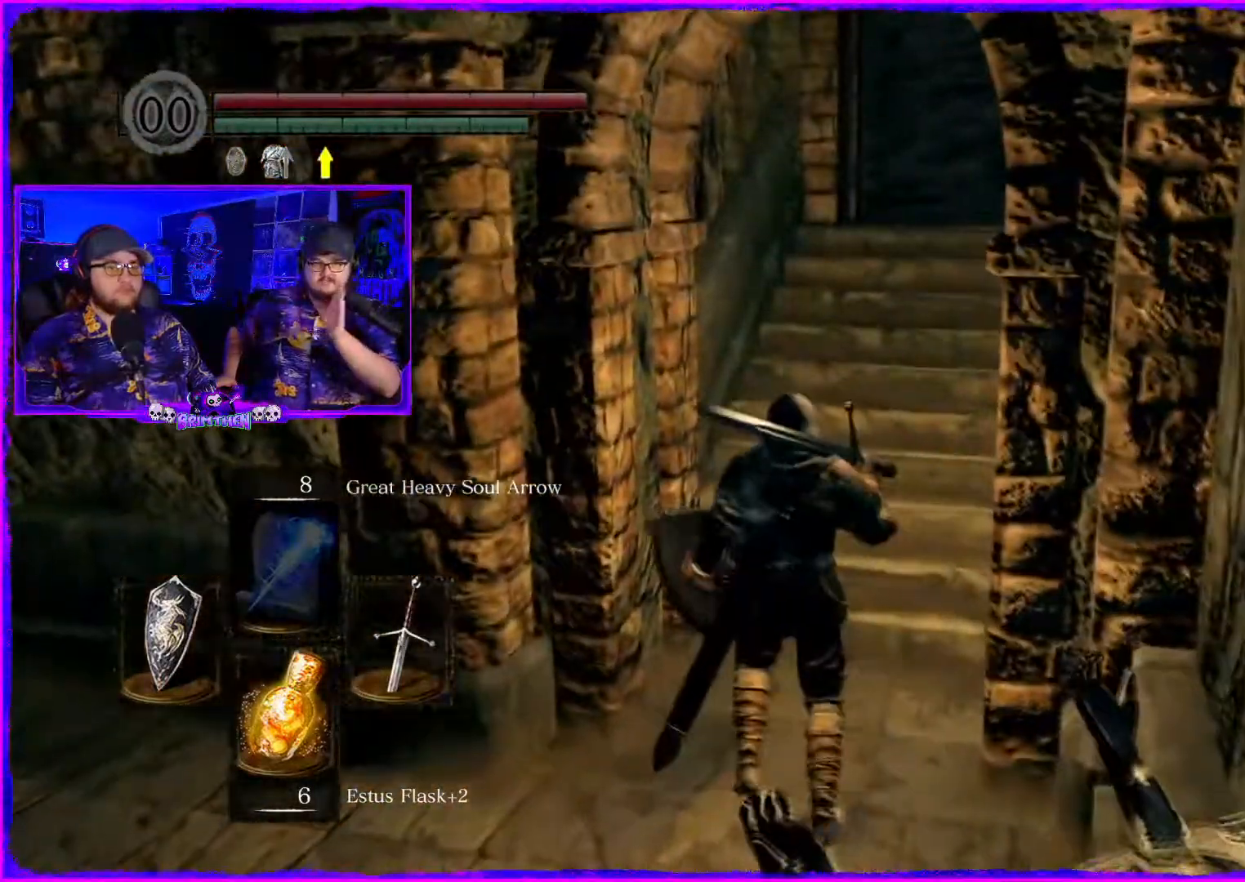
{"buttons": [], "left_stick": "center", "right_stick": "center", "events": [[134, "right_stick", "right"], [150, "left_stick", "up-right"], [234, "left_stick", "center"], [467, "right_stick", "center"]]}
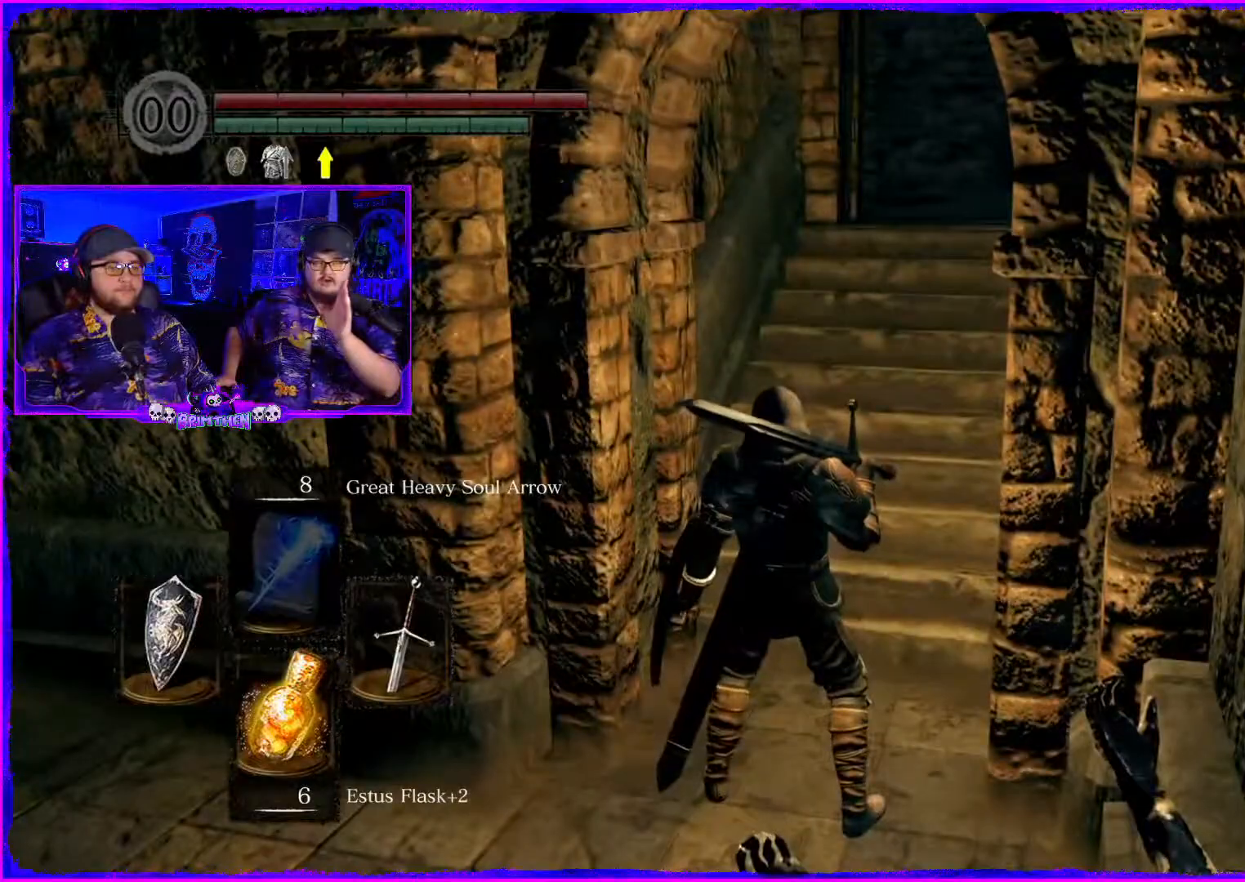
{"buttons": [], "left_stick": "center", "right_stick": "center", "events": []}
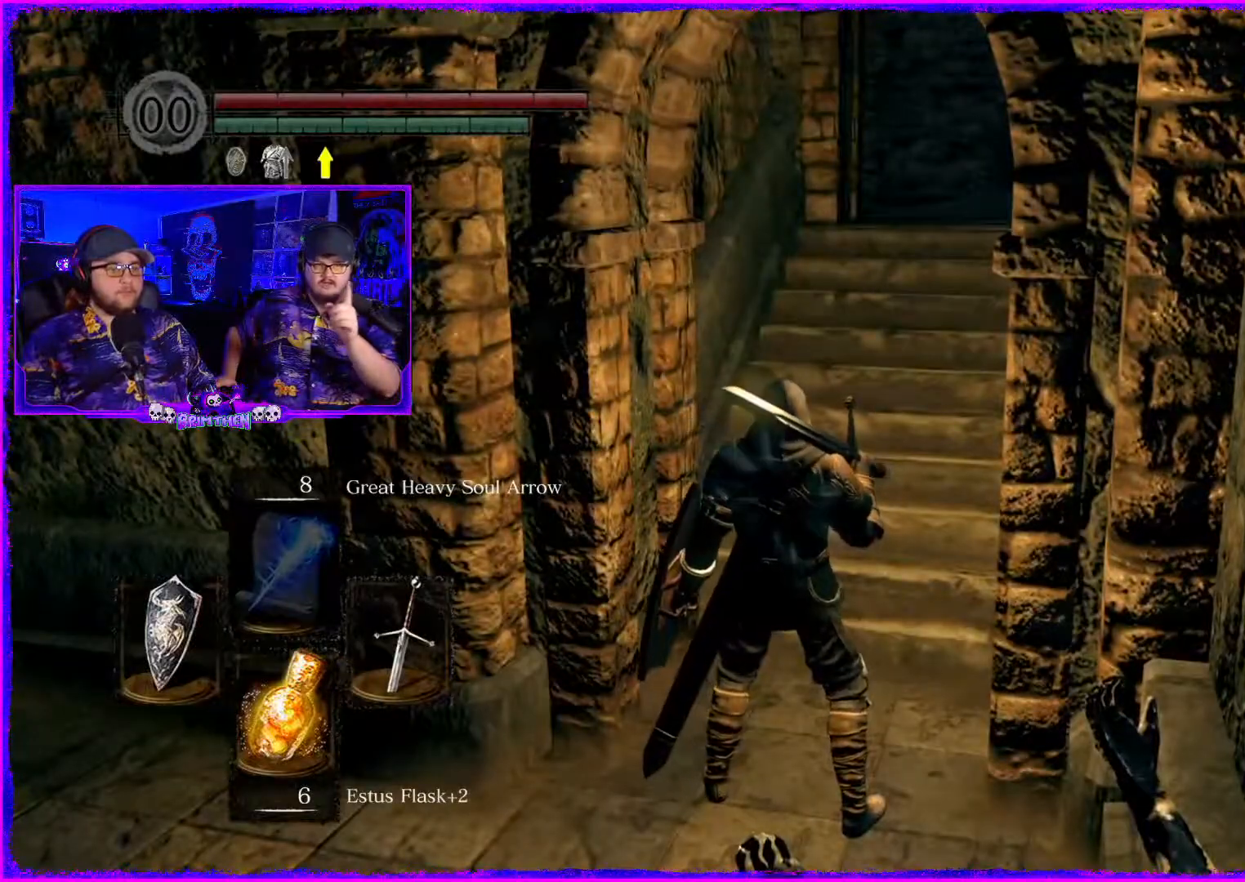
{"buttons": [], "left_stick": "center", "right_stick": "center", "events": [[367, "right_stick", "up-right"], [501, "right_stick", "center"]]}
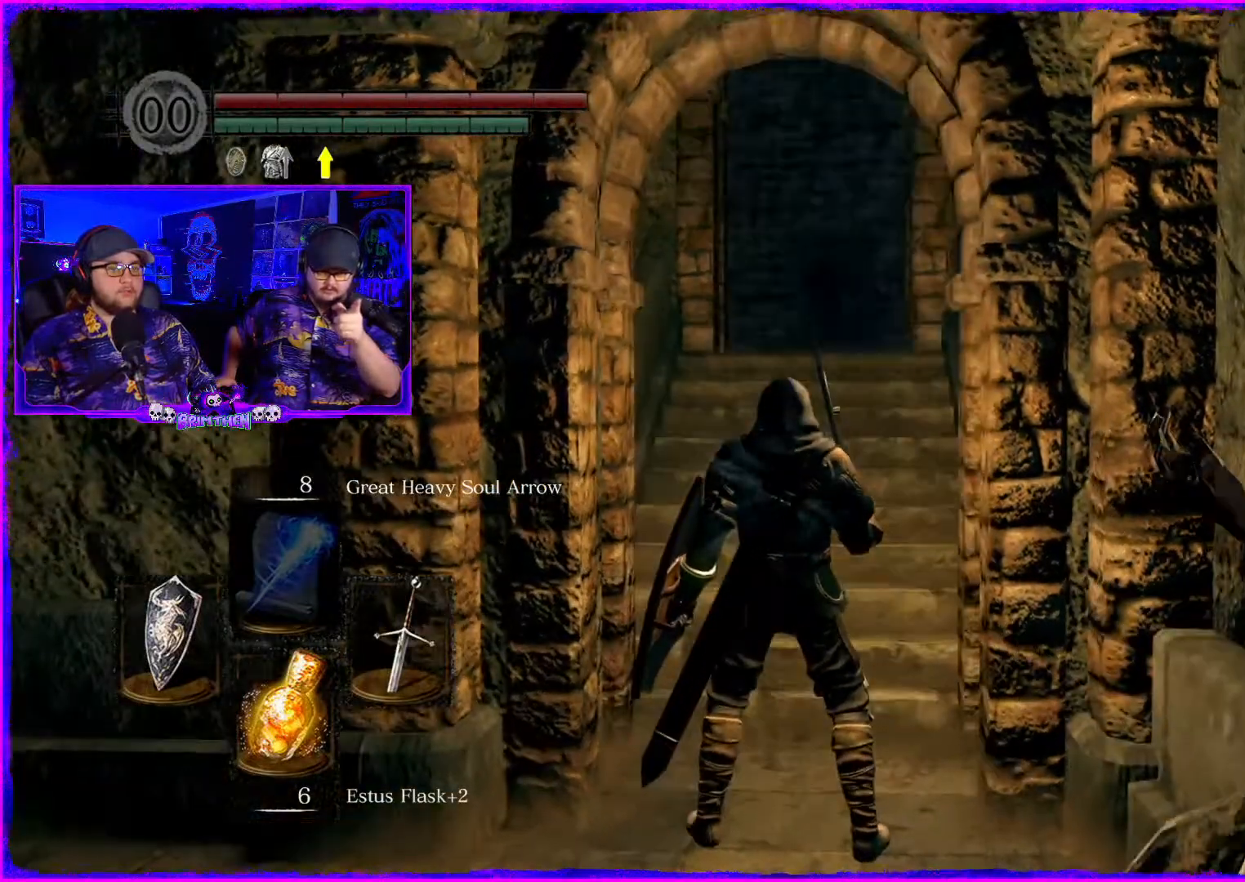
{"buttons": [], "left_stick": "up", "right_stick": "center", "events": [[200, "left_stick", "up"]]}
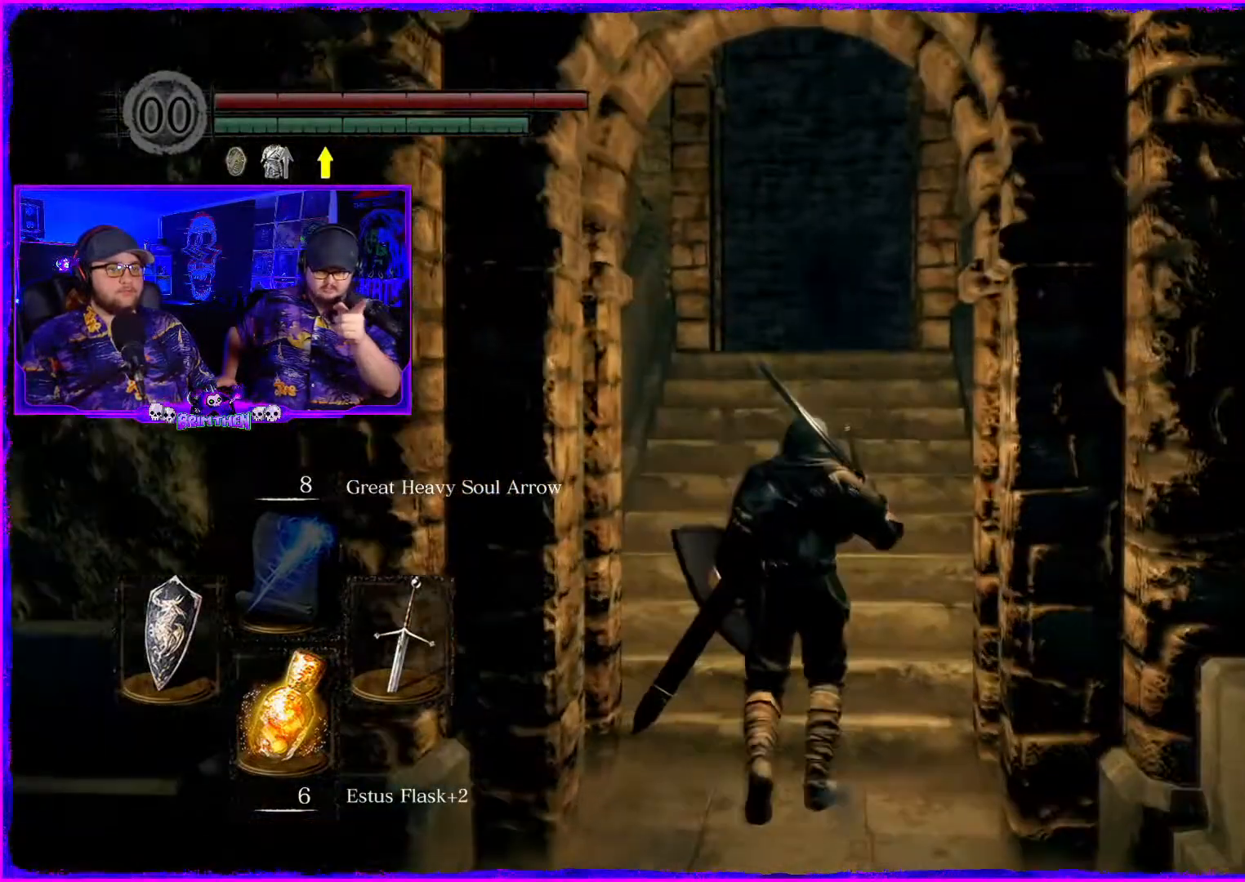
{"buttons": [], "left_stick": "up", "right_stick": "center", "events": []}
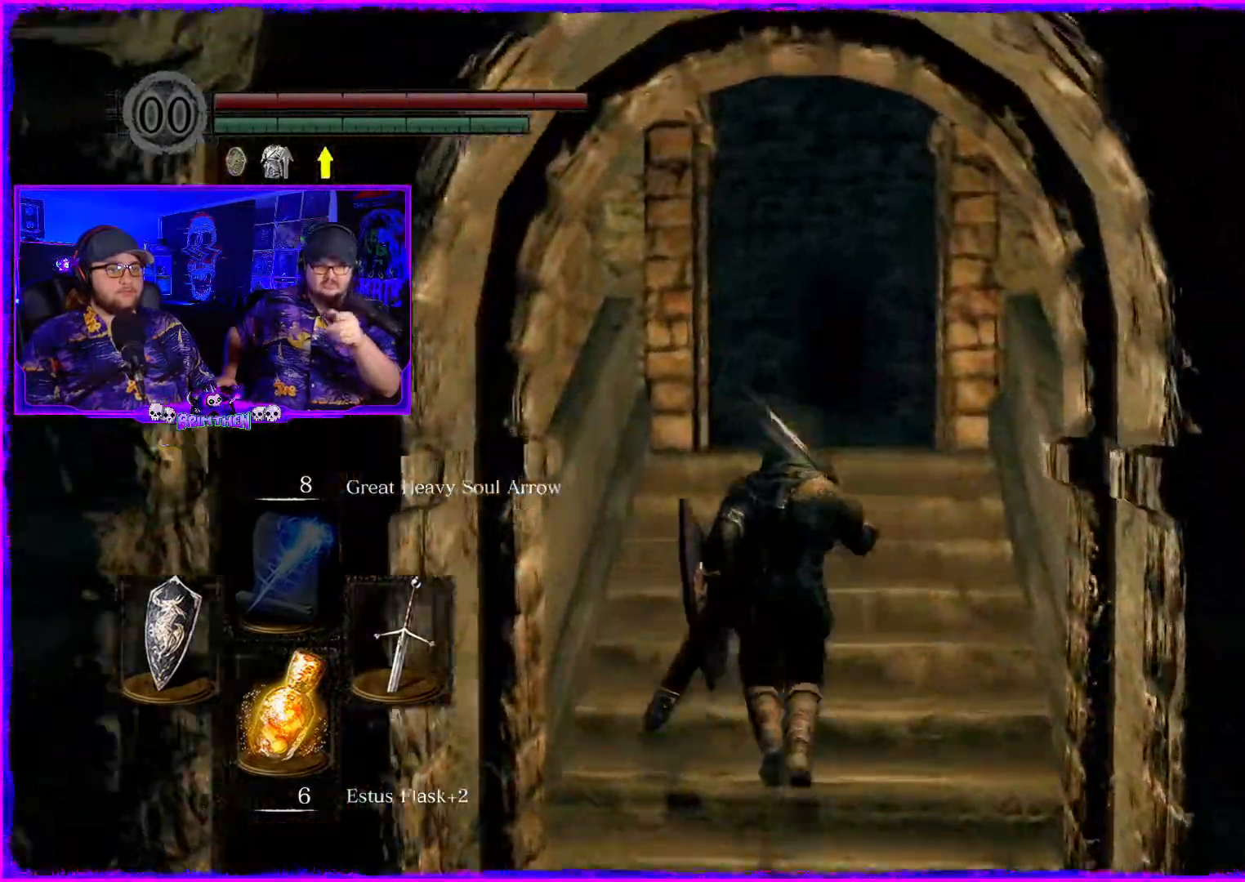
{"buttons": [], "left_stick": "up", "right_stick": "center", "events": []}
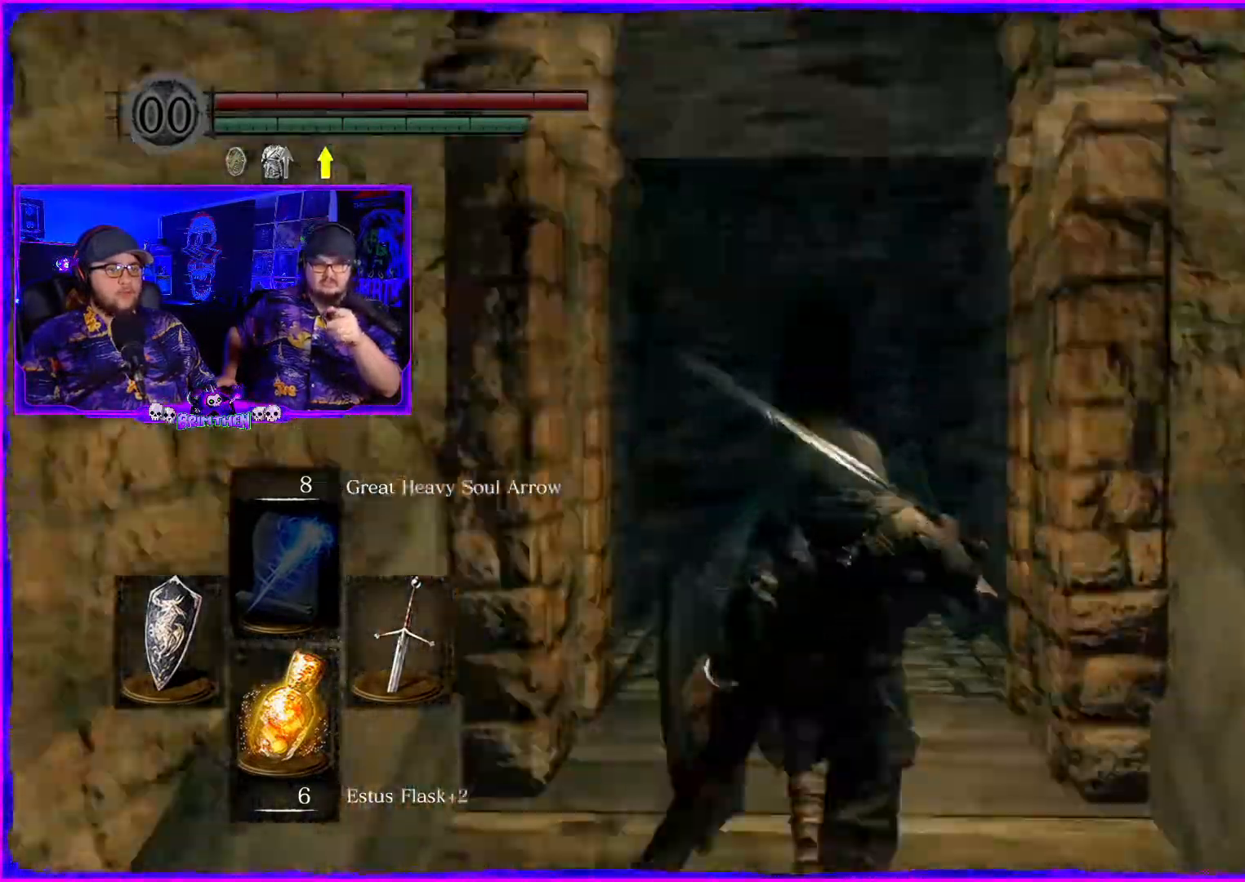
{"buttons": [], "left_stick": "up", "right_stick": "center", "events": []}
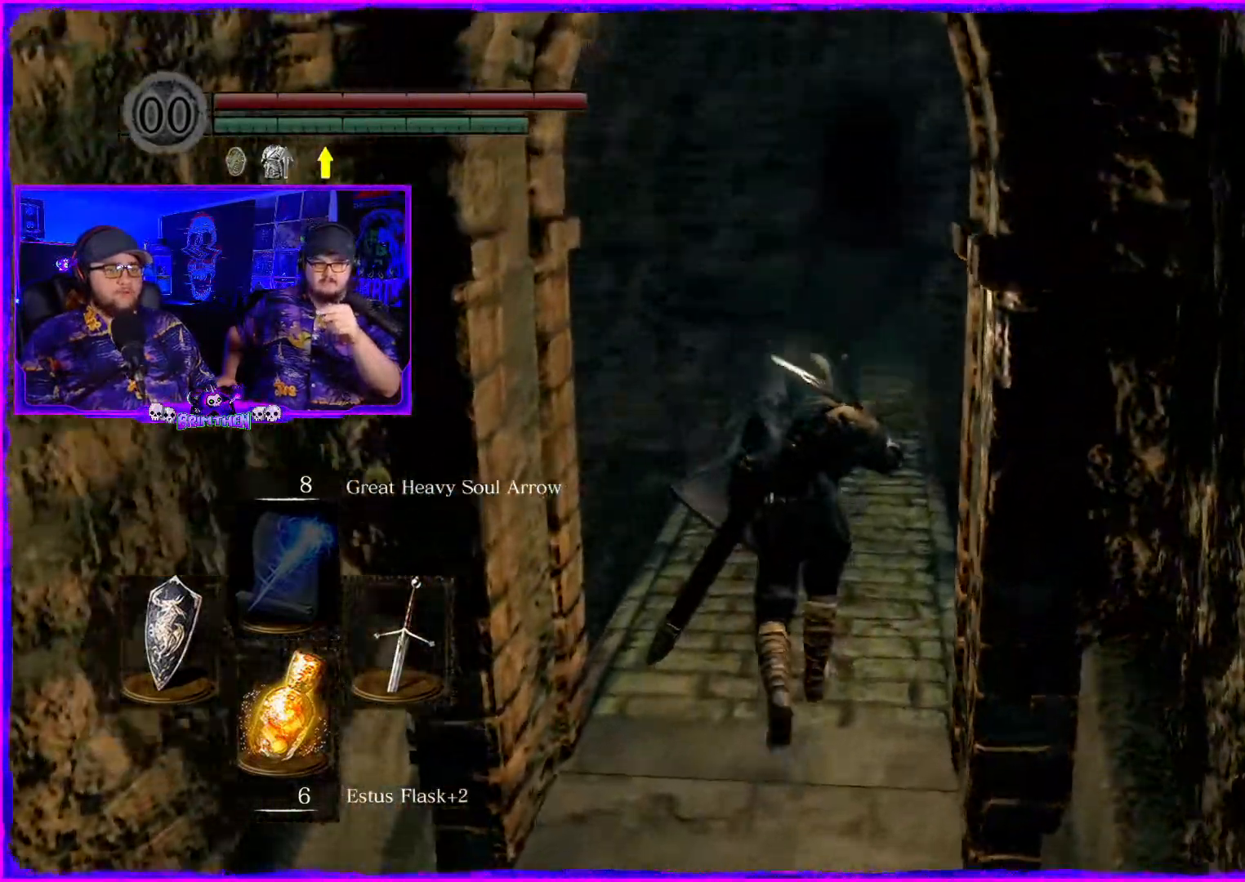
{"buttons": [], "left_stick": "up", "right_stick": "right", "events": [[250, "right_stick", "right"]]}
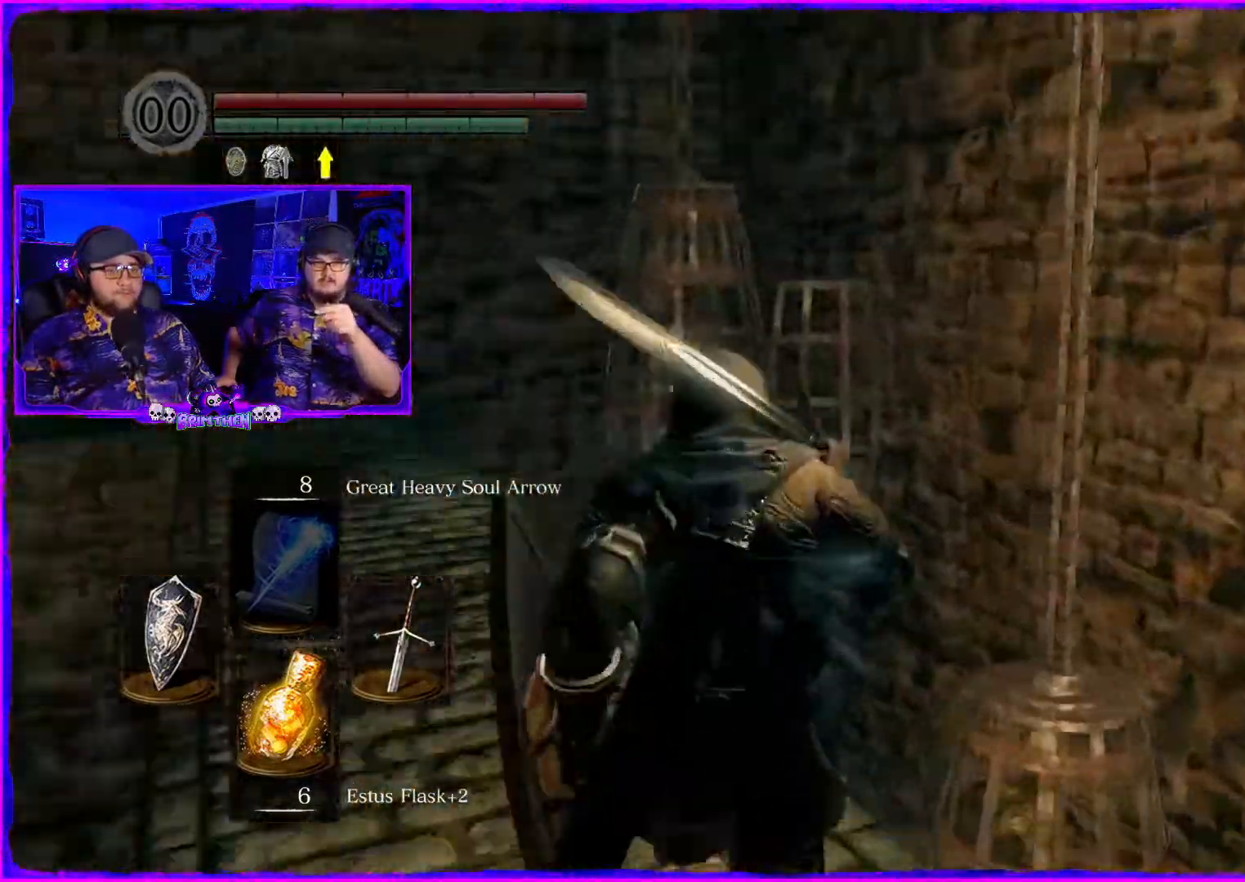
{"buttons": [], "left_stick": "right", "right_stick": "down", "events": [[467, "left_stick", "right"], [467, "right_stick", "down"]]}
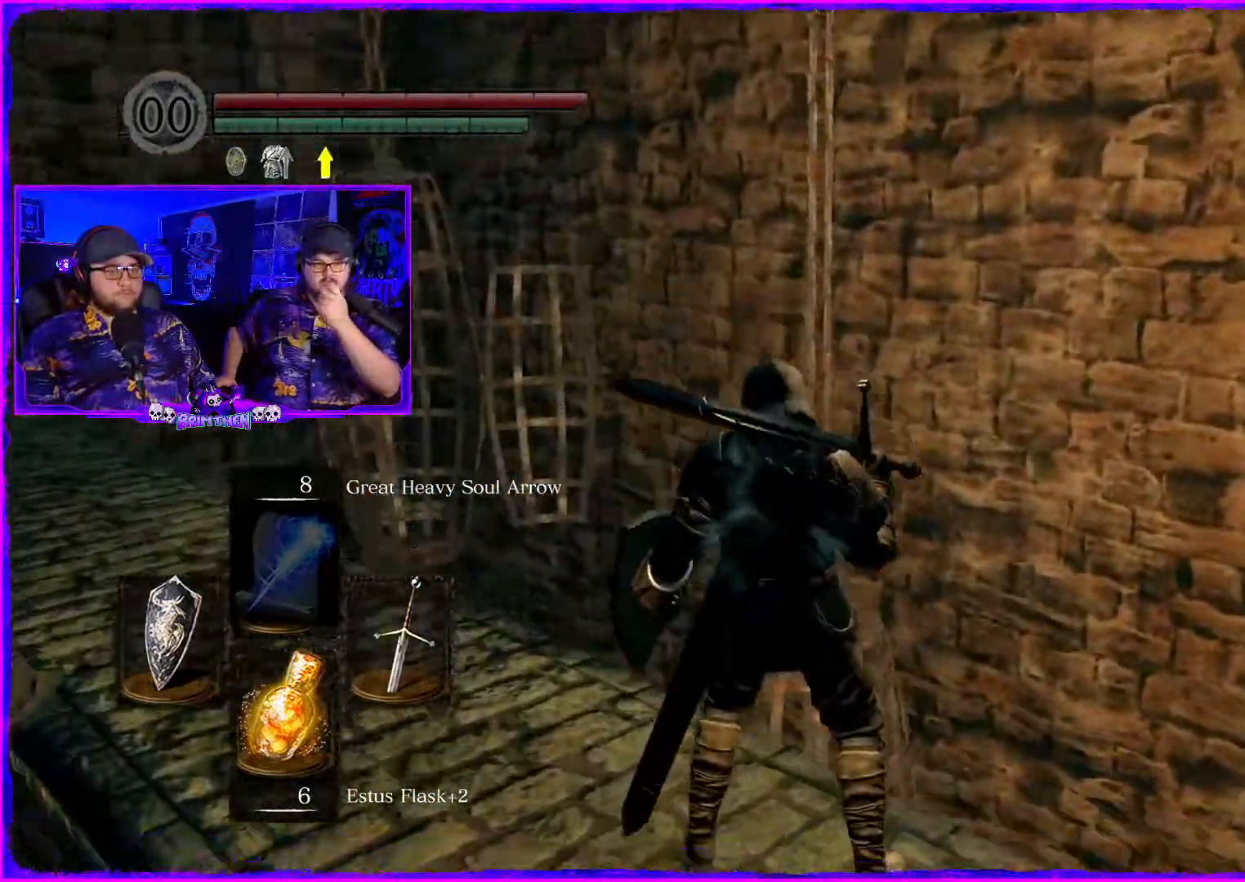
{"buttons": [], "left_stick": "right", "right_stick": "down", "events": []}
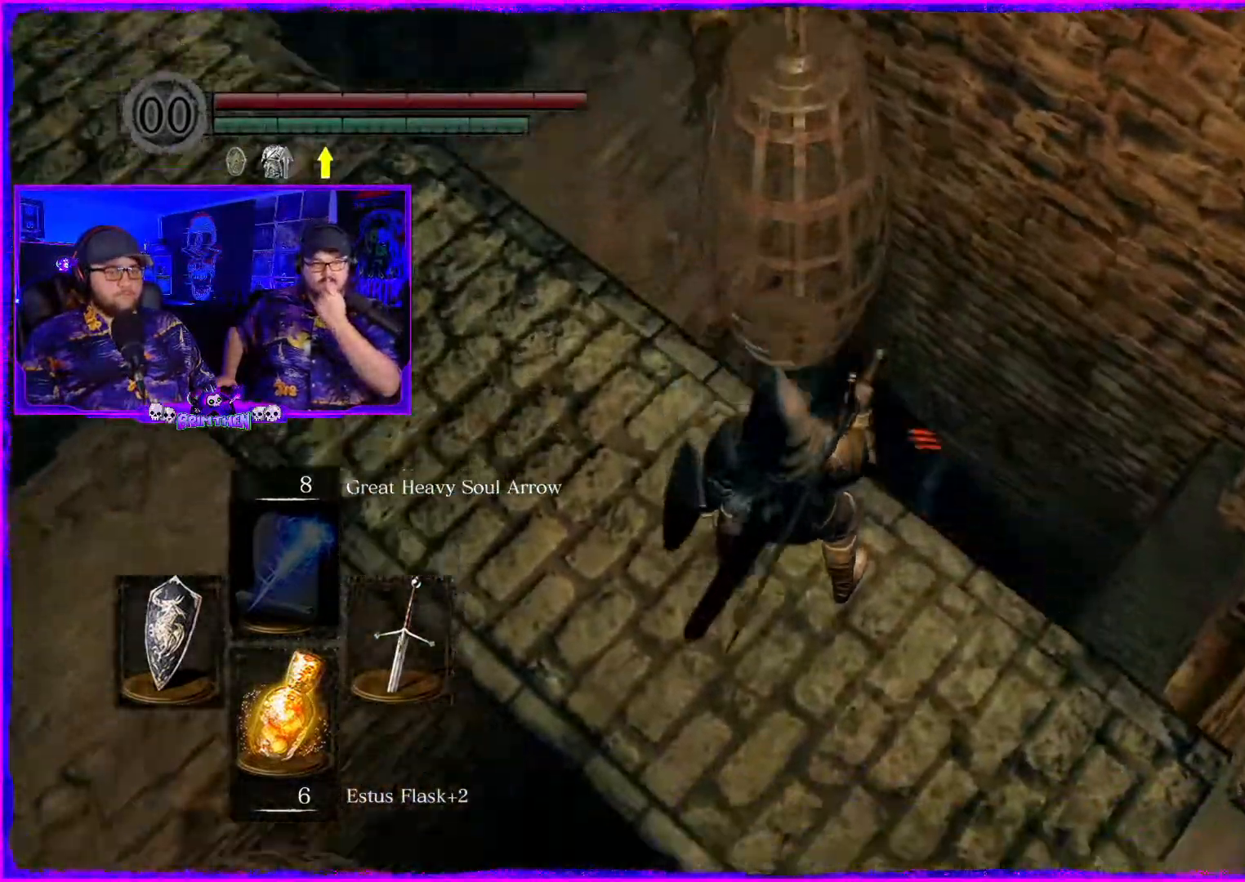
{"buttons": [], "left_stick": "center", "right_stick": "down", "events": [[17, "right_stick", "down-right"], [117, "left_stick", "center"], [150, "right_stick", "center"], [434, "right_stick", "down"]]}
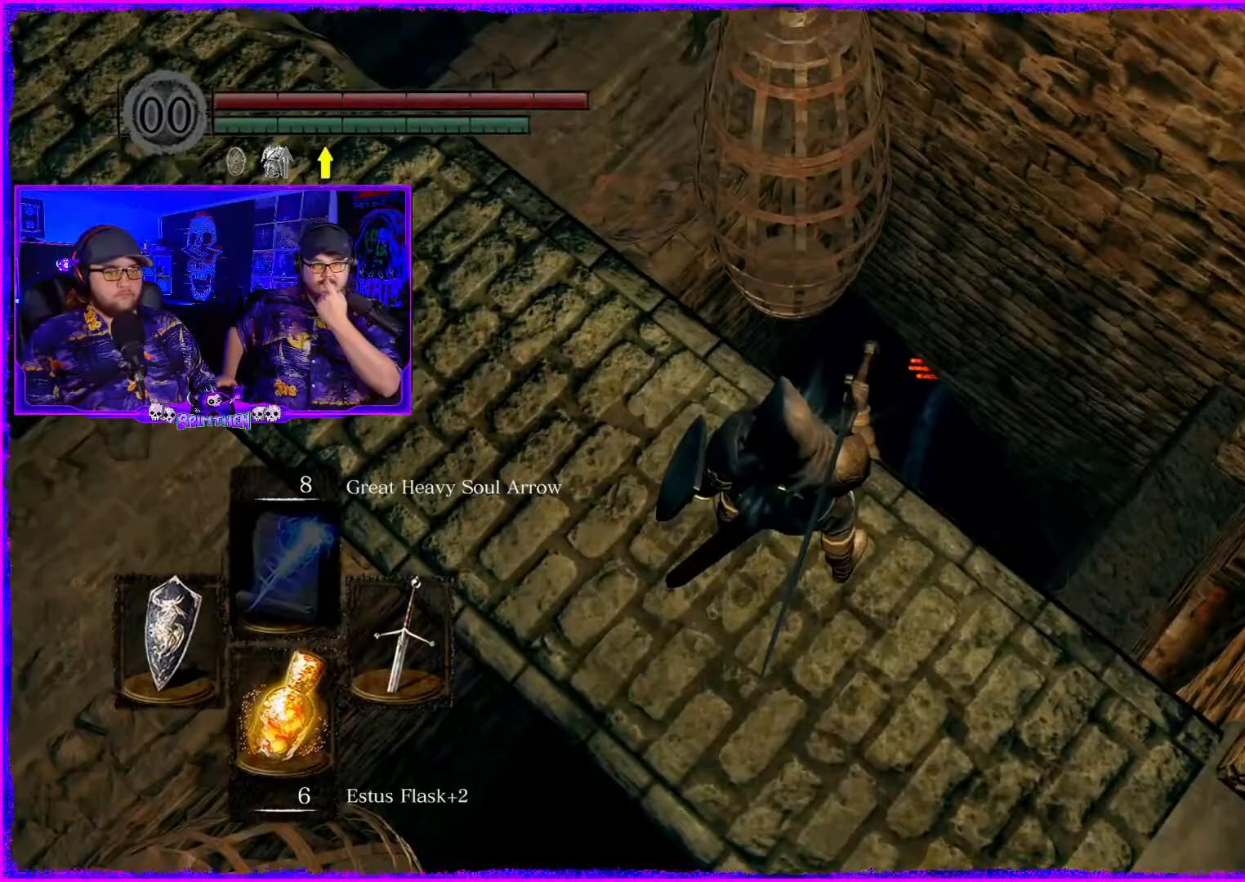
{"buttons": [], "left_stick": "center", "right_stick": "down", "events": [[33, "right_stick", "down-left"], [267, "right_stick", "center"], [450, "right_stick", "down"]]}
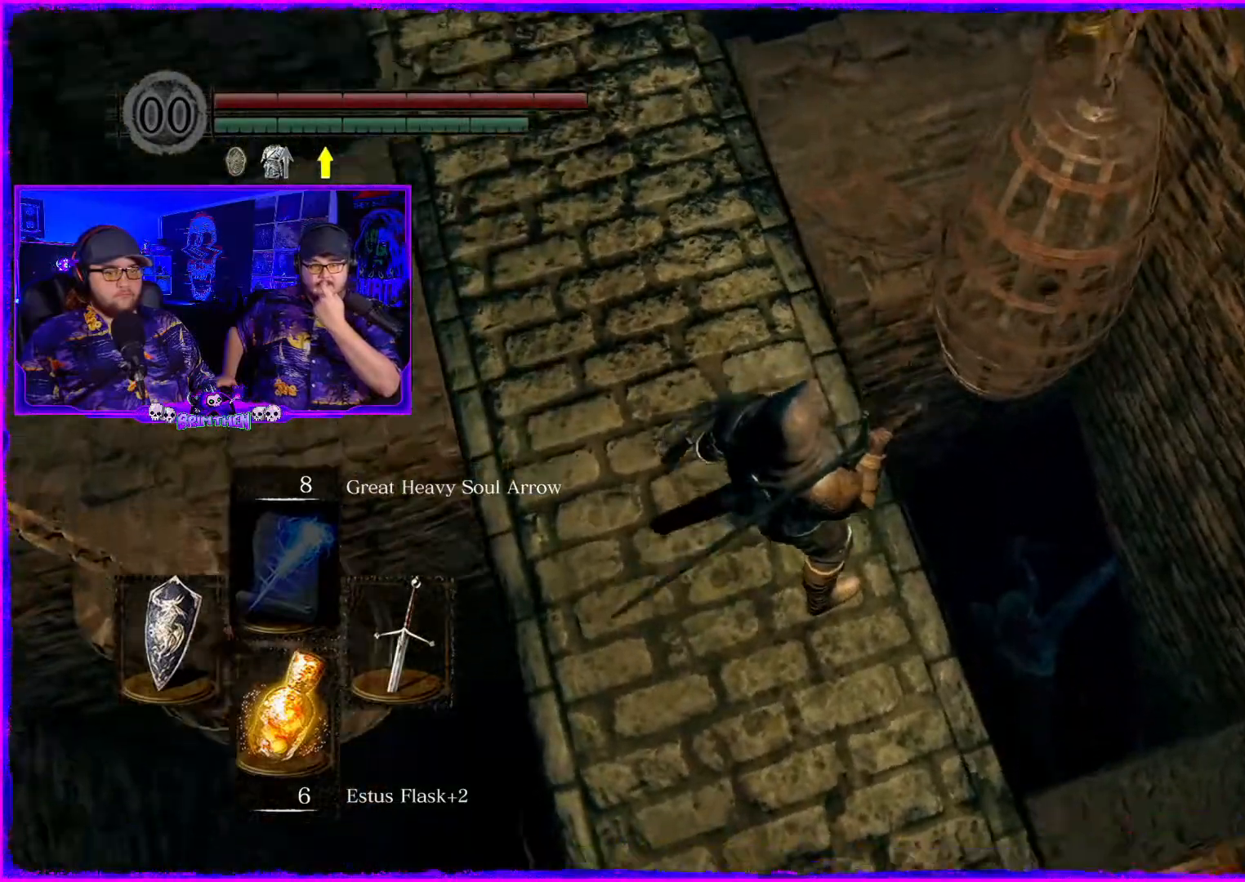
{"buttons": [], "left_stick": "center", "right_stick": "down-right", "events": [[401, "right_stick", "down-right"]]}
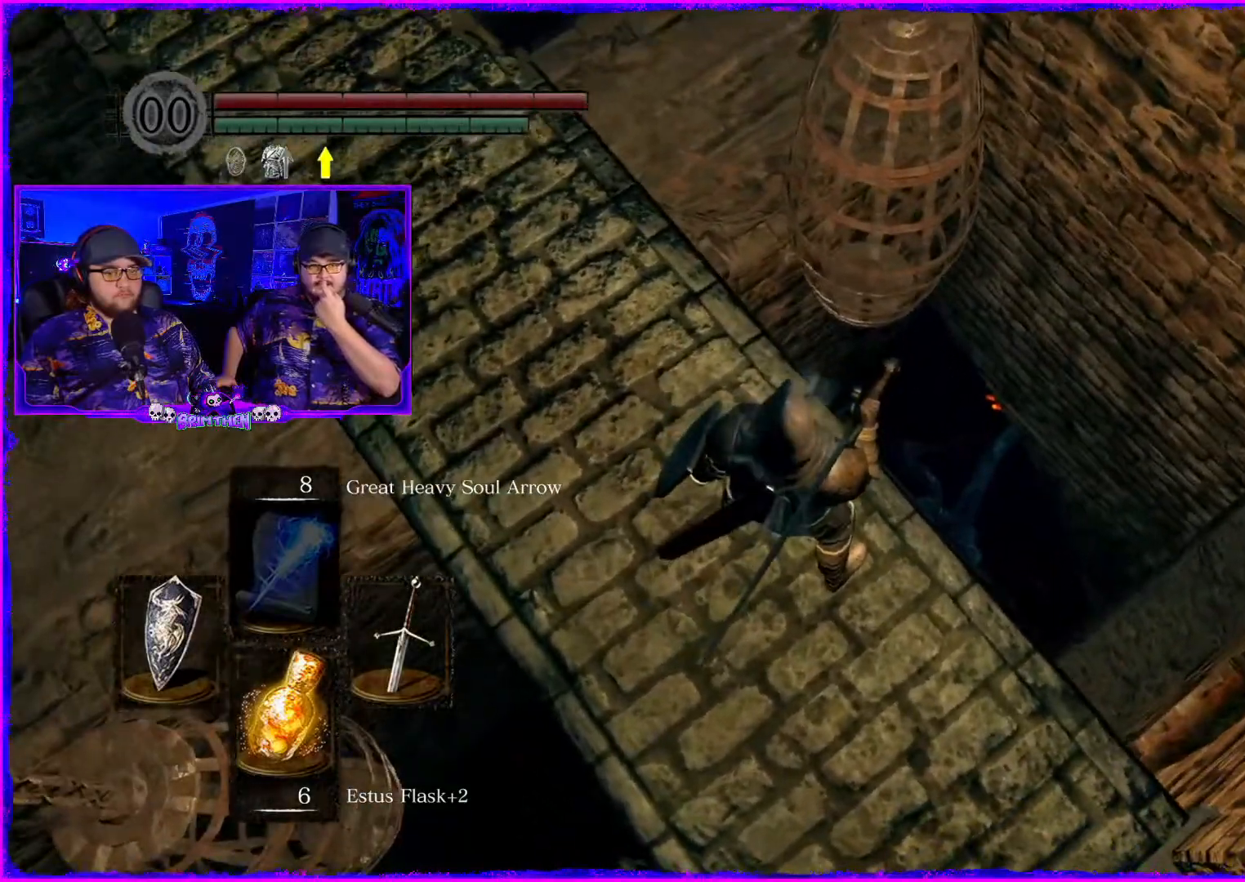
{"buttons": [], "left_stick": "center", "right_stick": "down-right", "events": []}
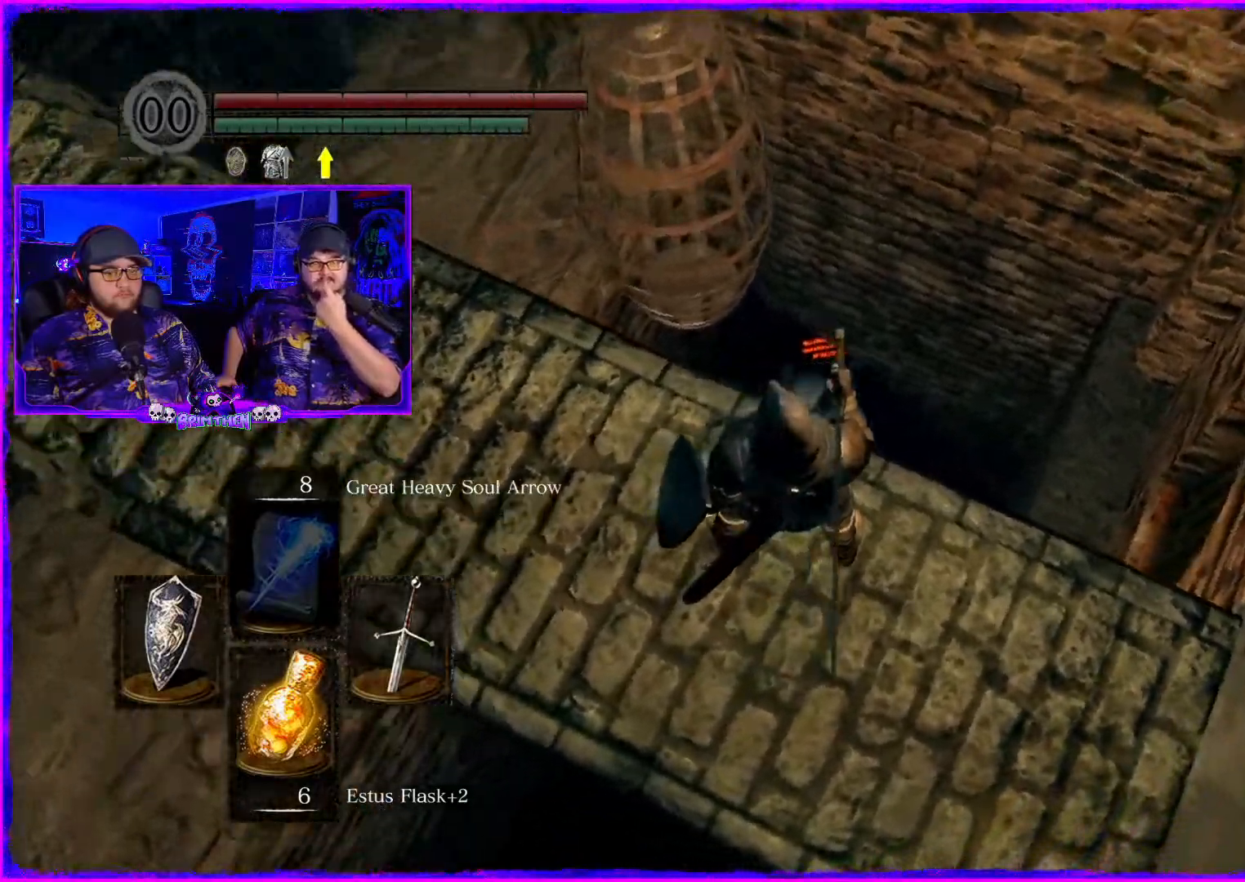
{"buttons": [], "left_stick": "center", "right_stick": "down-right"}
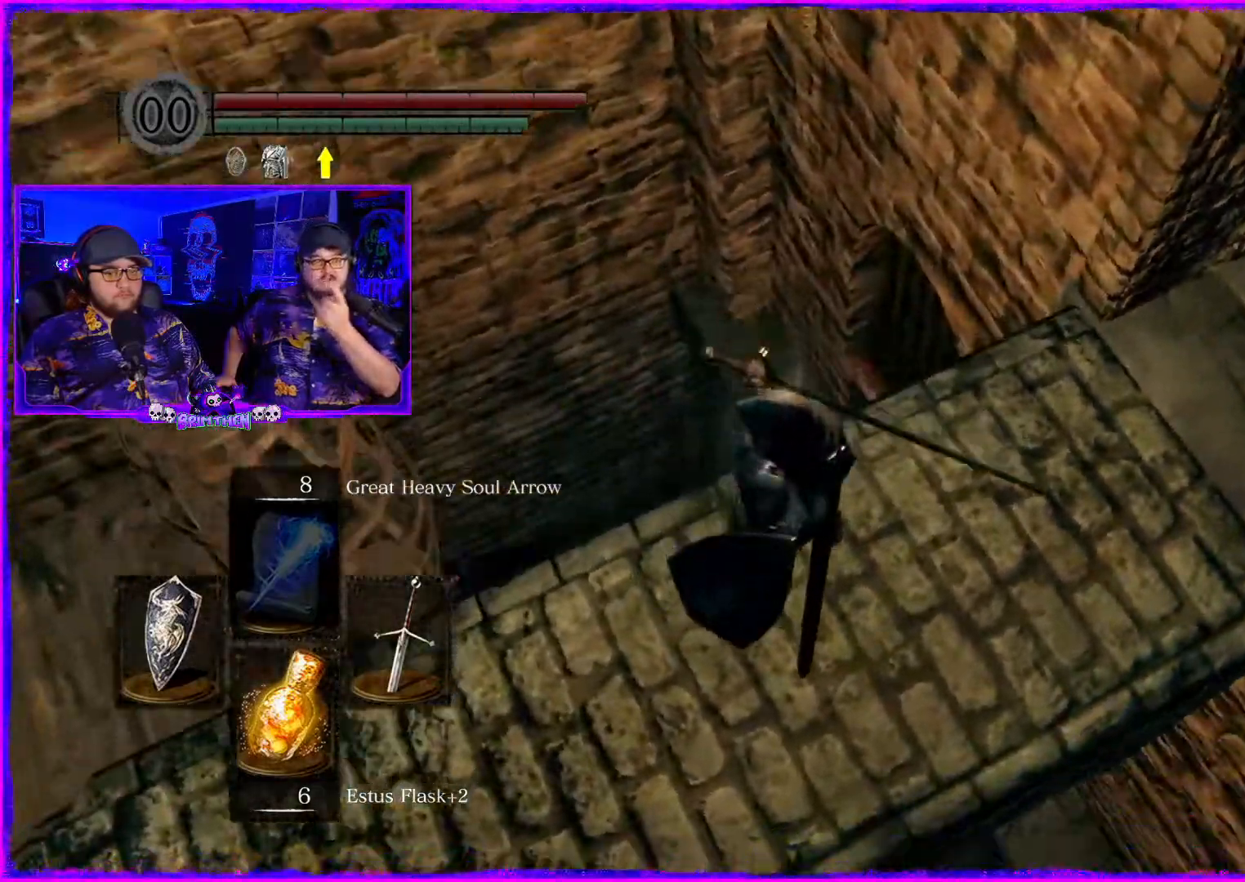
{"buttons": [], "left_stick": "center", "right_stick": "down-right", "events": []}
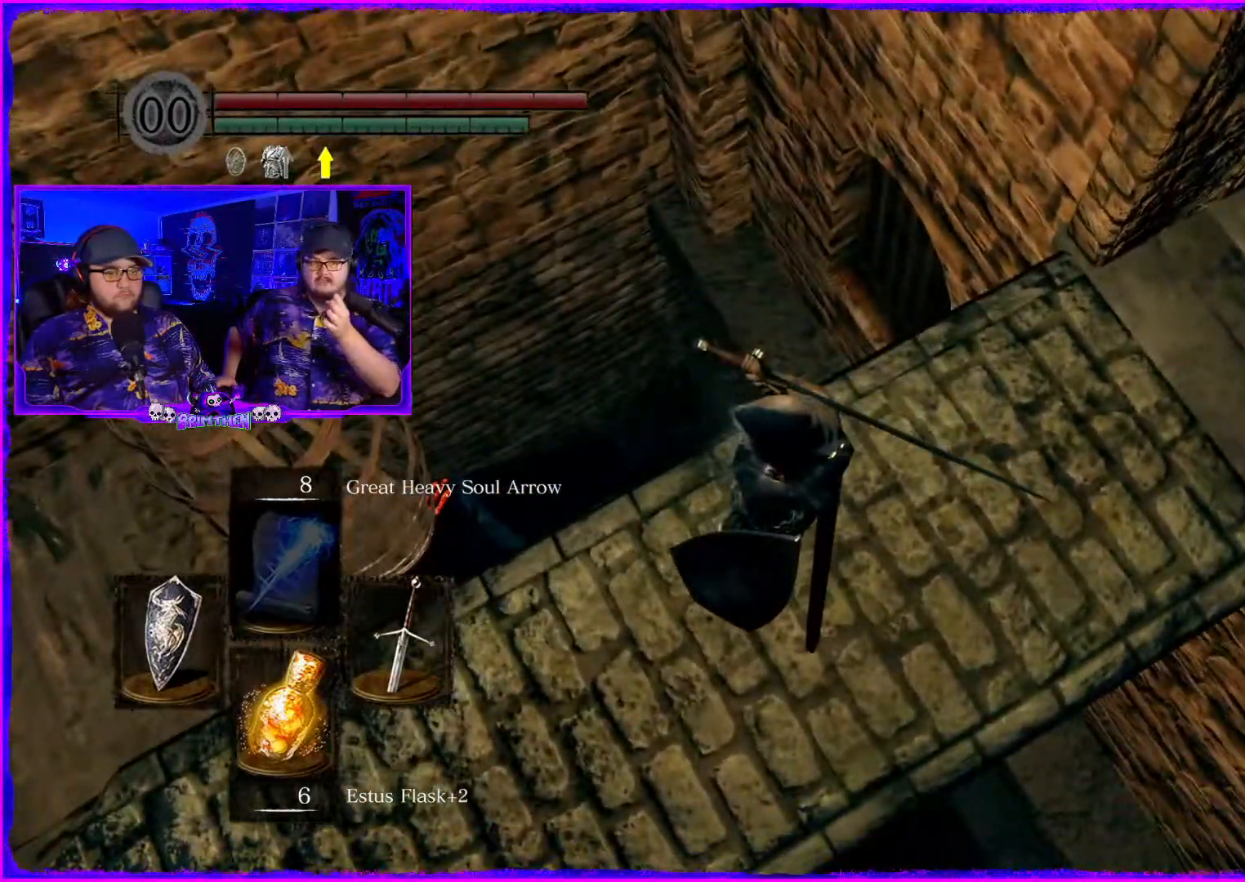
{"buttons": [], "left_stick": "center", "right_stick": "down", "events": [[133, "left_stick", "right"], [216, "right_stick", "down"], [467, "left_stick", "center"]]}
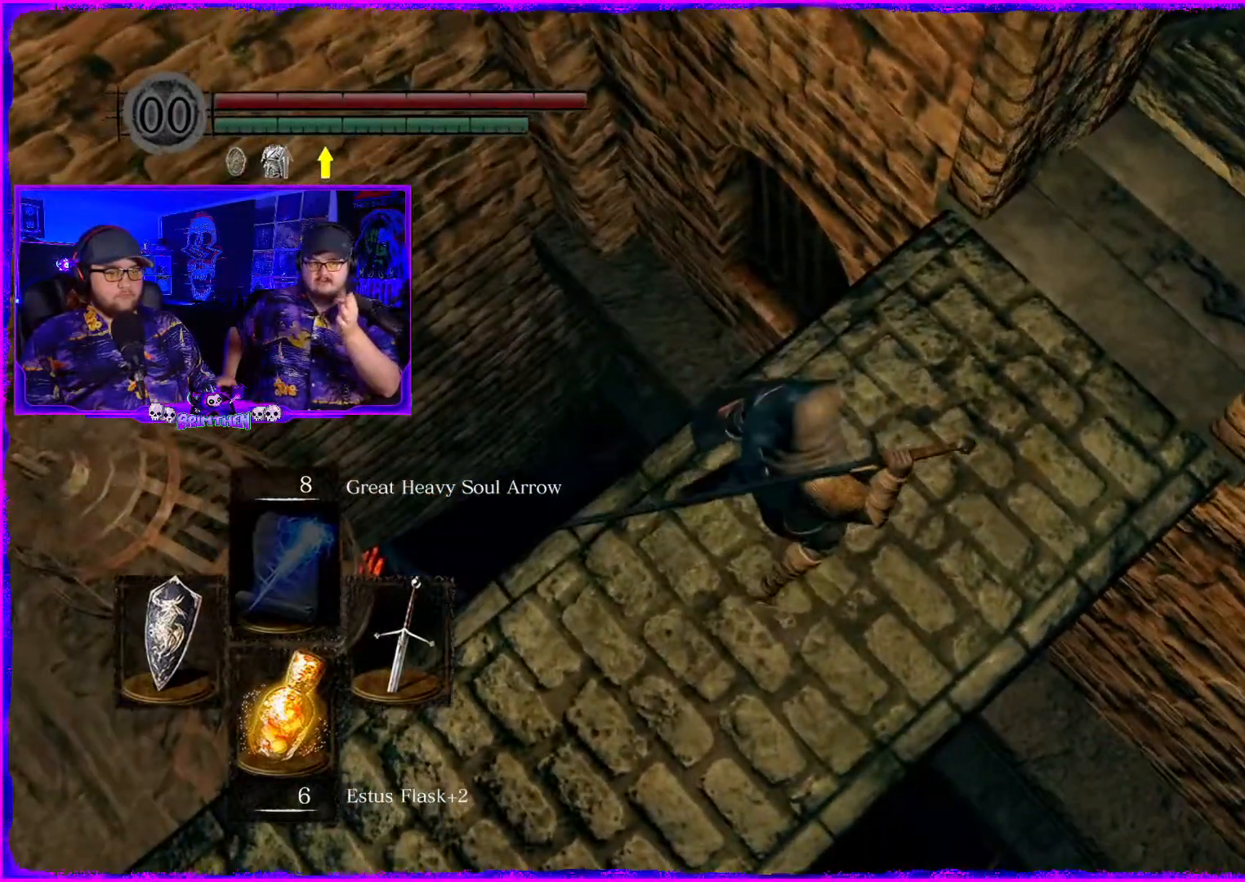
{"buttons": [], "left_stick": "up", "right_stick": "down", "events": [[400, "left_stick", "up"]]}
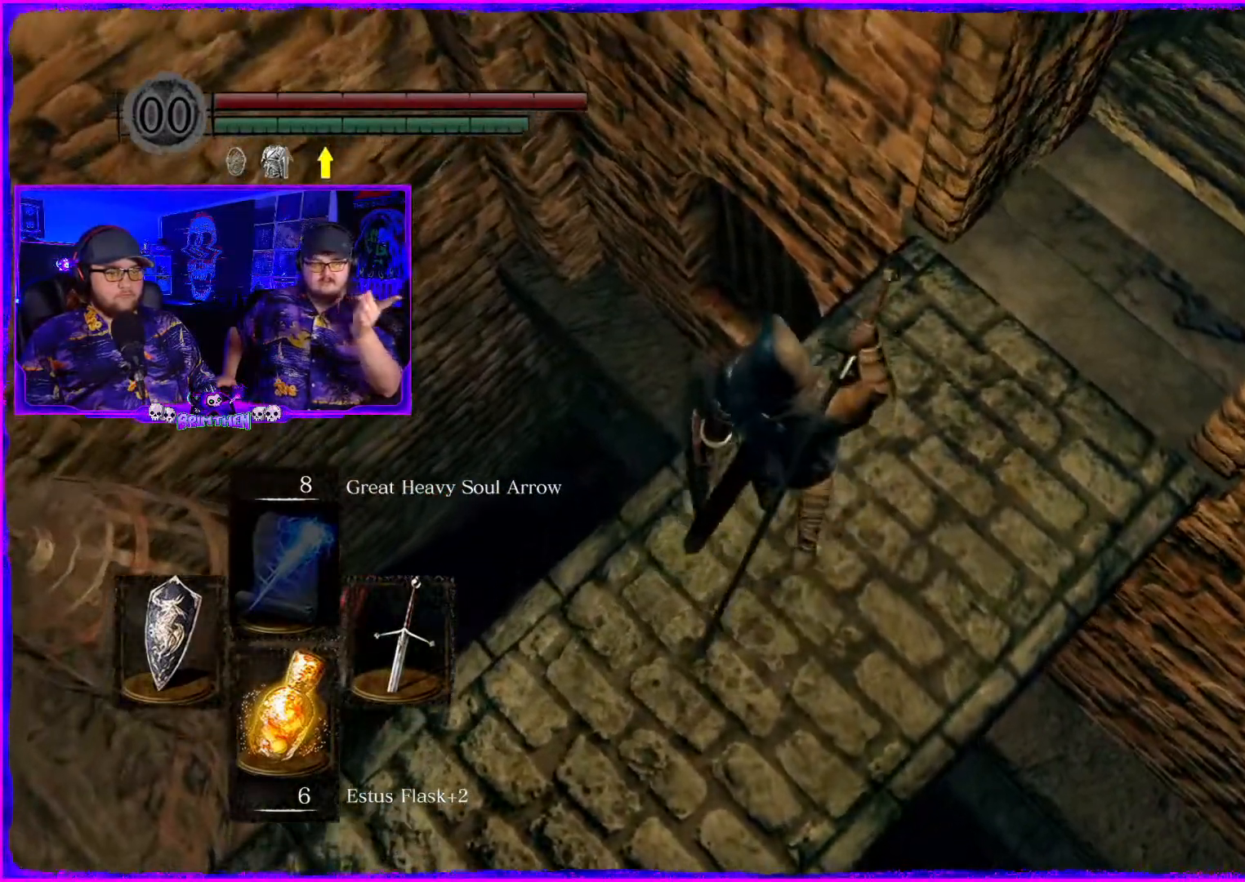
{"buttons": [], "left_stick": "up", "right_stick": "down", "events": []}